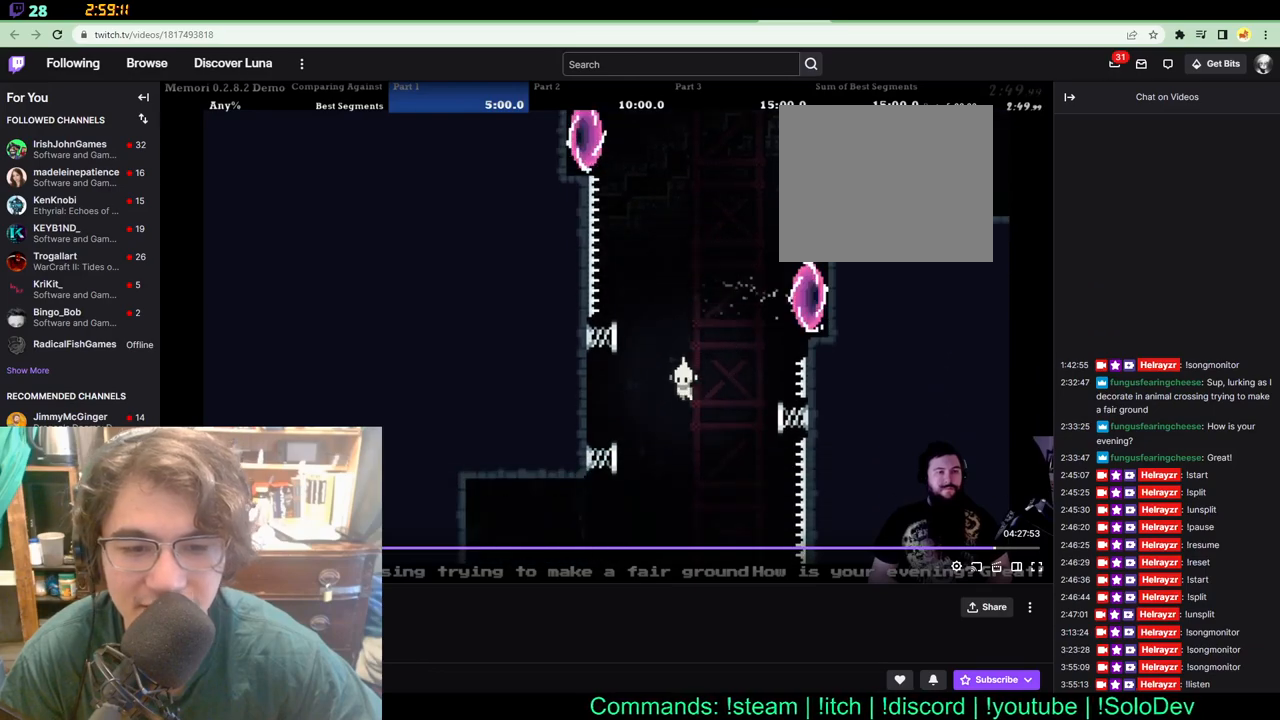
Gameplay with a controller (Xbox layout); each line is a JSON object with the inputs held at the frame after it (dt_ms = milliseconds from this image to that frame). "events" lists button and stick changes between this image and that frame as [ms after this image, input, new state], when the widget could be followed in between. Not read: L1 L2 R1 R2 R3.
{"dt_ms": 500, "buttons": ["DPAD_UP"], "left_stick": "center", "right_stick": "center", "events": [[500, "DPAD_LEFT", "up"]]}
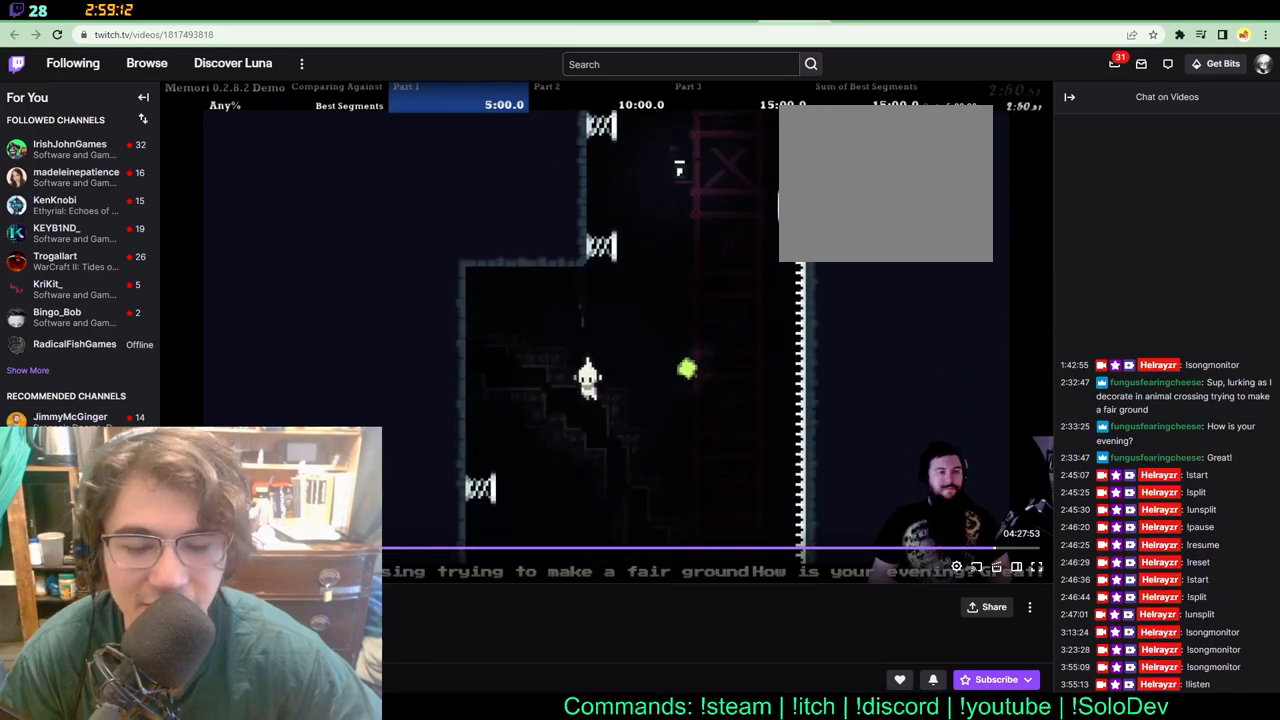
{"dt_ms": 500, "buttons": ["DPAD_UP", "DPAD_LEFT"], "left_stick": "center", "right_stick": "center", "events": [[33, "DPAD_LEFT", "down"], [133, "DPAD_LEFT", "up"], [167, "DPAD_RIGHT", "down"], [417, "DPAD_LEFT", "down"], [417, "DPAD_RIGHT", "up"]]}
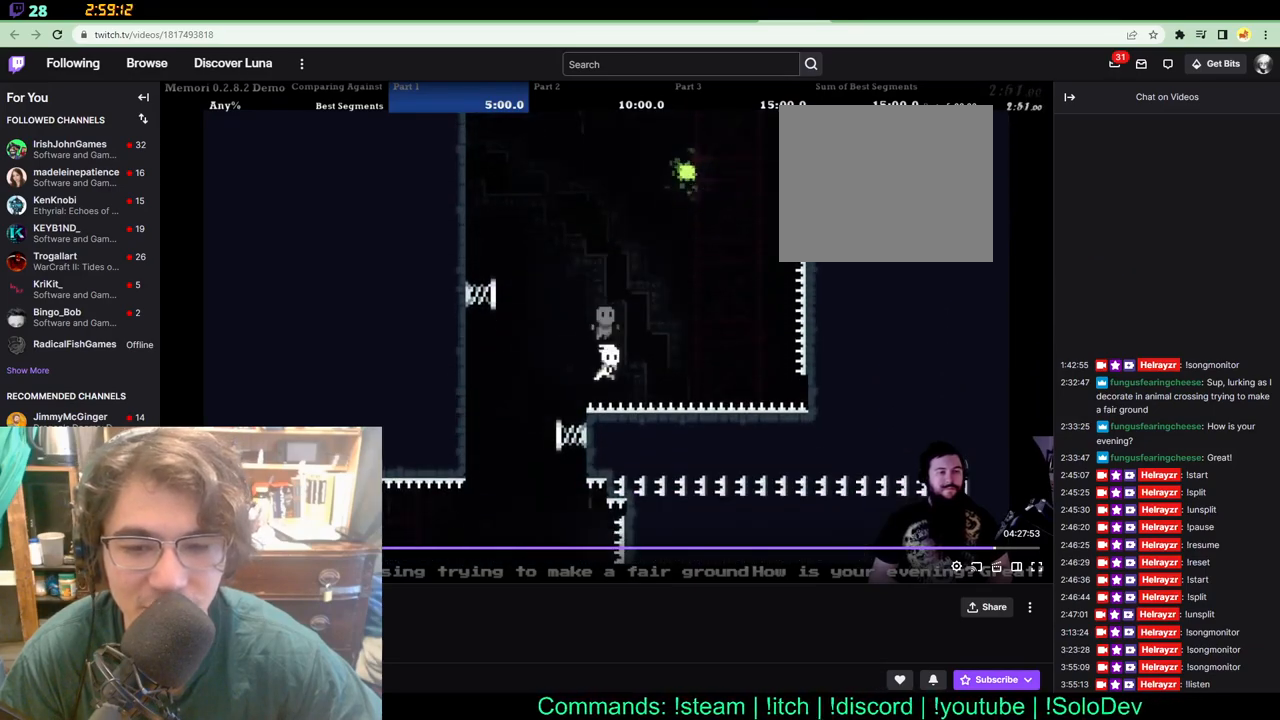
{"dt_ms": 500, "buttons": [], "left_stick": "center", "right_stick": "center", "events": [[333, "DPAD_UP", "up"], [417, "DPAD_UP", "down"], [450, "DPAD_LEFT", "up"], [450, "DPAD_UP", "up"]]}
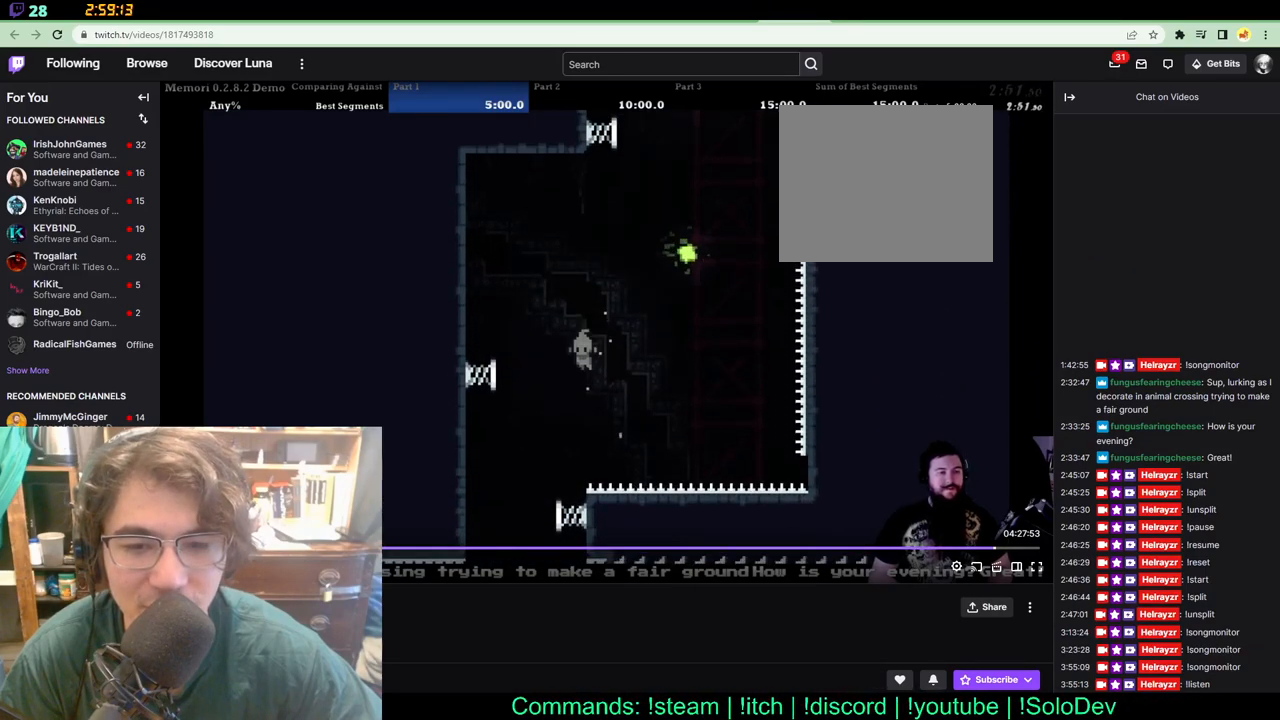
{"dt_ms": 500, "buttons": ["DPAD_UP", "DPAD_LEFT"], "left_stick": "center", "right_stick": "center", "events": [[50, "DPAD_LEFT", "down"], [50, "DPAD_UP", "down"], [83, "DPAD_UP", "up"], [167, "DPAD_LEFT", "up"], [367, "DPAD_UP", "down"], [500, "DPAD_LEFT", "down"]]}
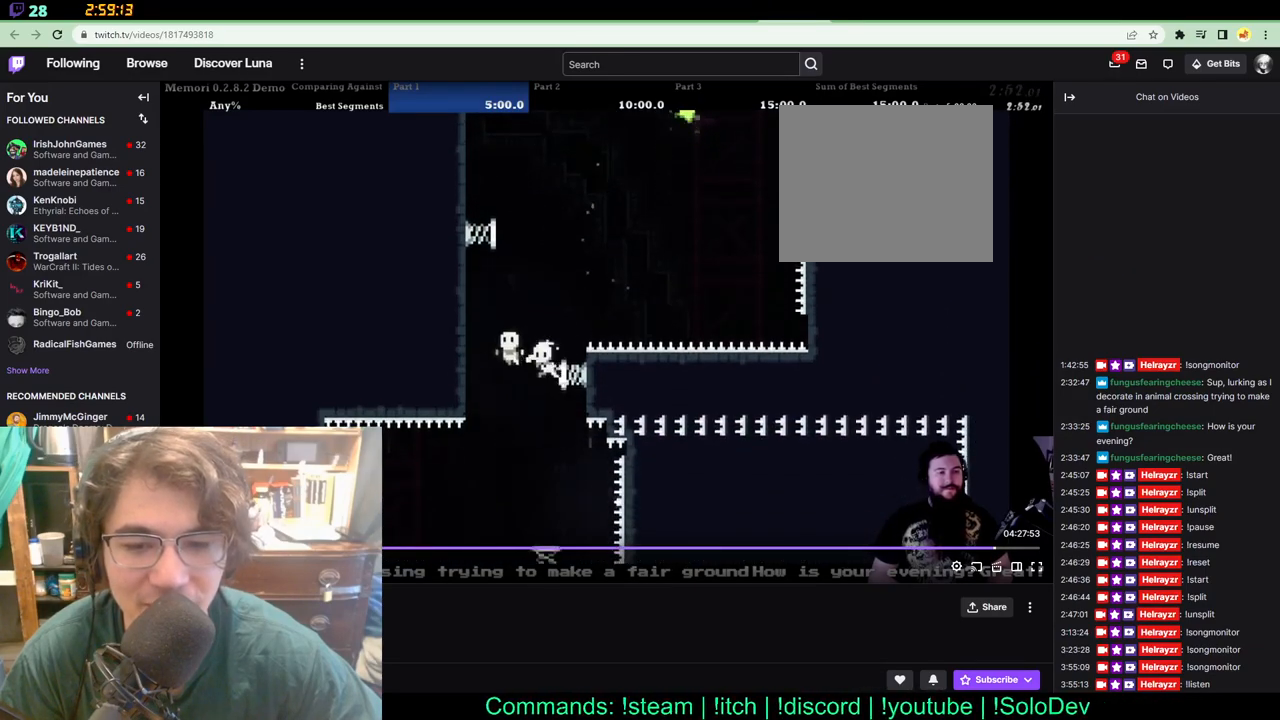
{"dt_ms": 500, "buttons": ["DPAD_UP"], "left_stick": "center", "right_stick": "center", "events": [[117, "DPAD_LEFT", "up"]]}
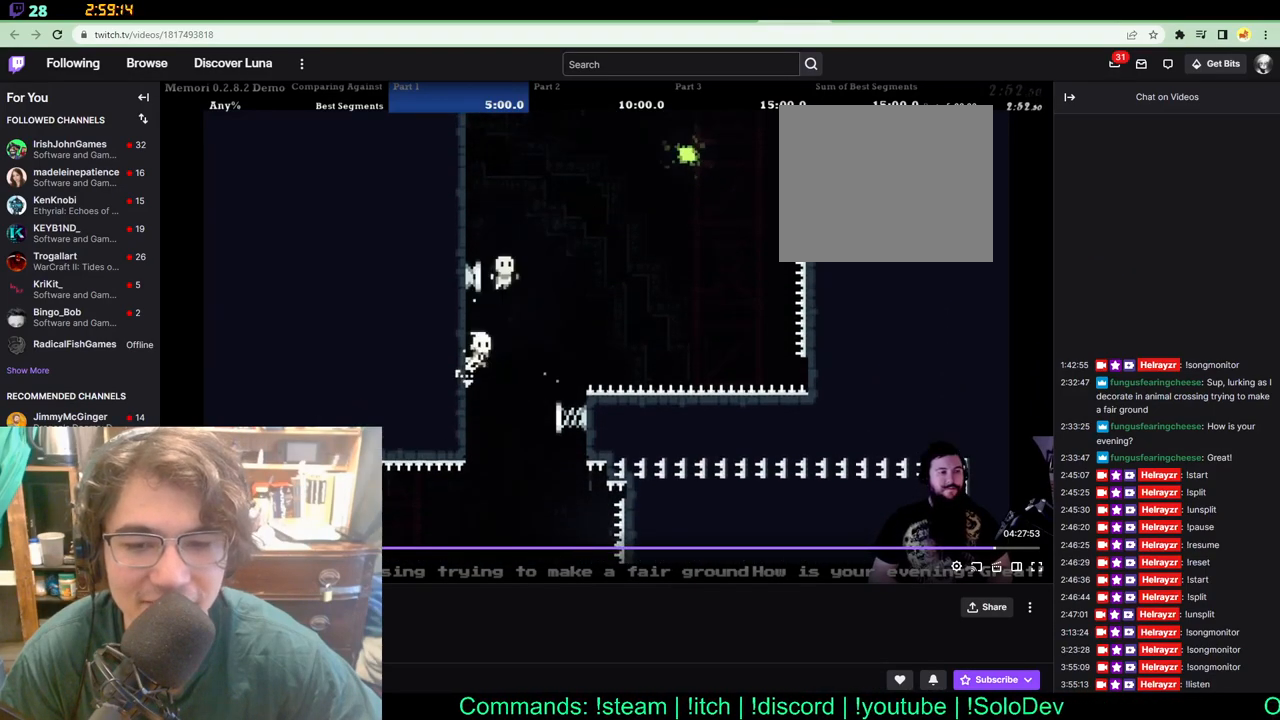
{"dt_ms": 500, "buttons": ["DPAD_UP", "DPAD_RIGHT"], "left_stick": "center", "right_stick": "center", "events": [[167, "DPAD_RIGHT", "down"]]}
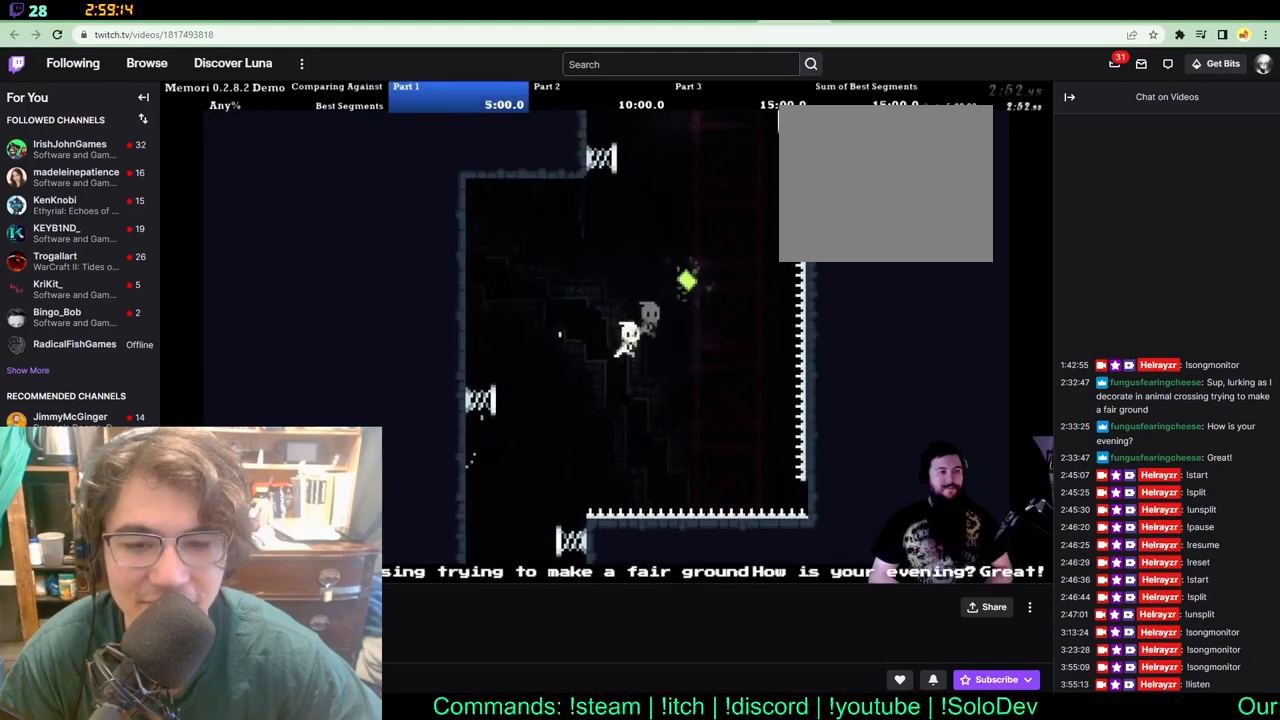
{"dt_ms": 500, "buttons": ["DPAD_UP", "DPAD_LEFT"], "left_stick": "center", "right_stick": "center", "events": [[200, "DPAD_RIGHT", "up"], [233, "DPAD_LEFT", "down"]]}
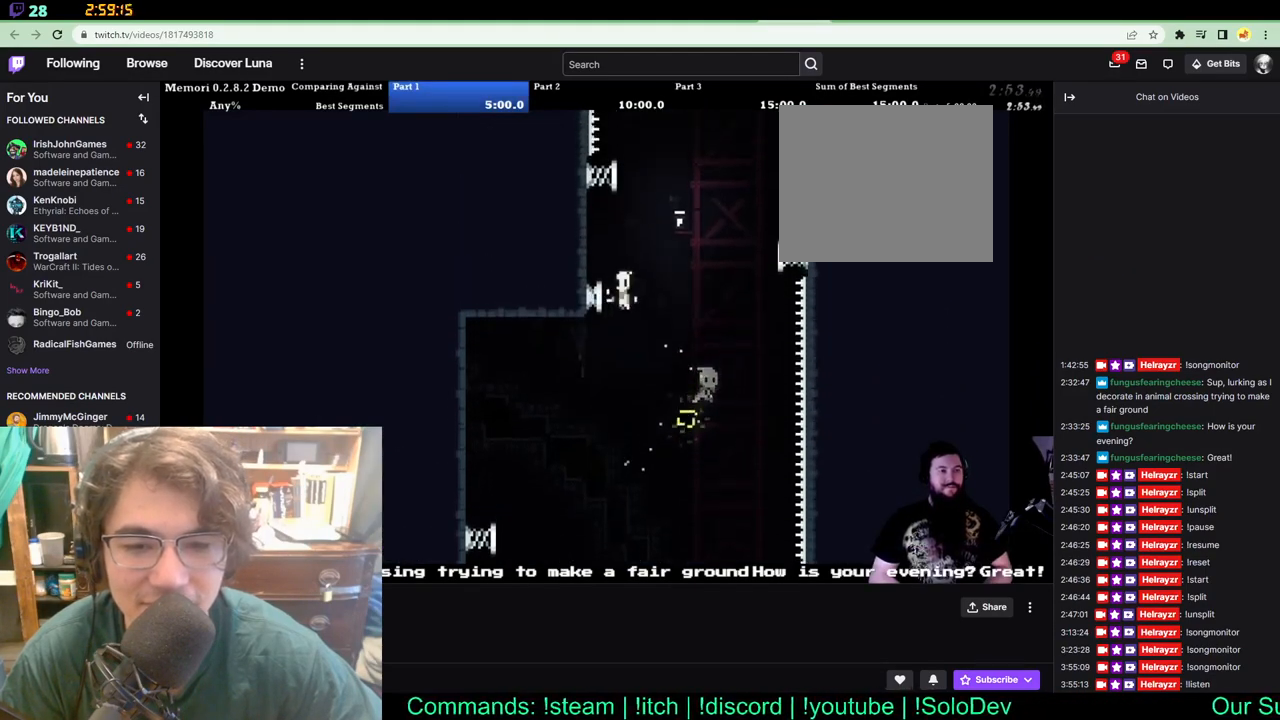
{"dt_ms": 500, "buttons": ["DPAD_UP"], "left_stick": "center", "right_stick": "center", "events": [[117, "DPAD_LEFT", "up"]]}
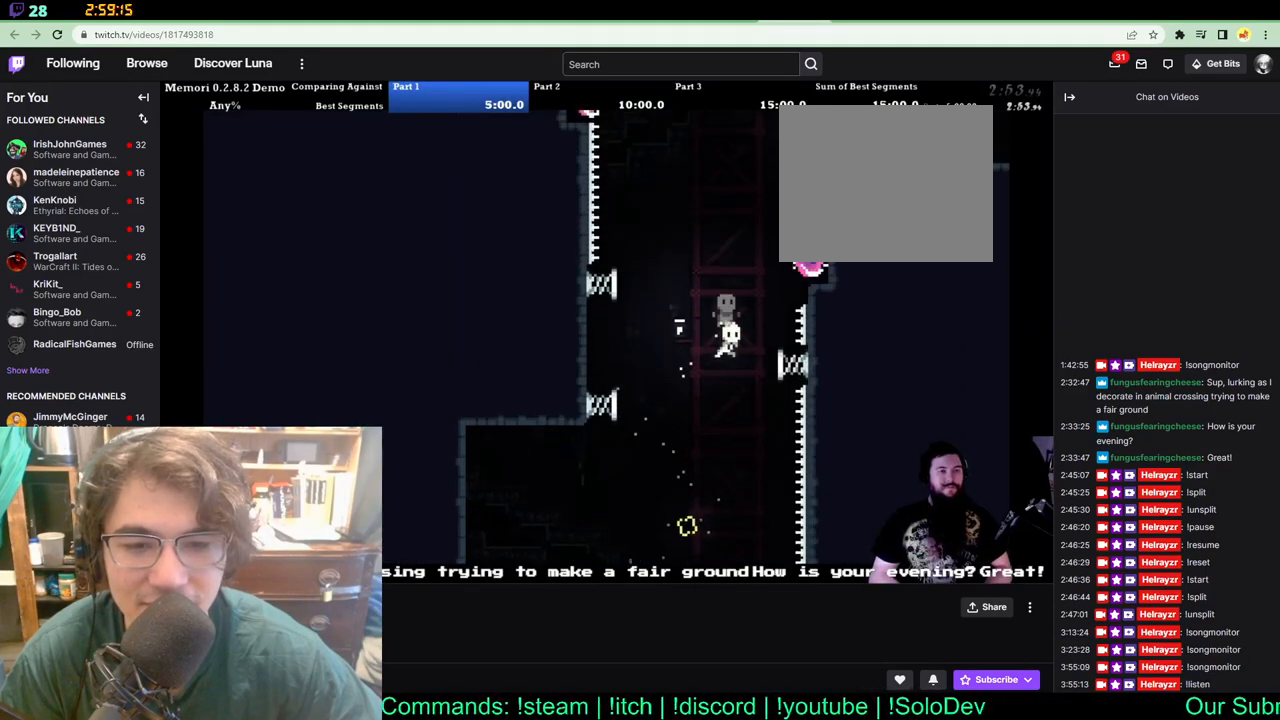
{"dt_ms": 500, "buttons": ["DPAD_RIGHT"], "left_stick": "center", "right_stick": "center", "events": [[83, "DPAD_RIGHT", "down"], [483, "DPAD_UP", "up"]]}
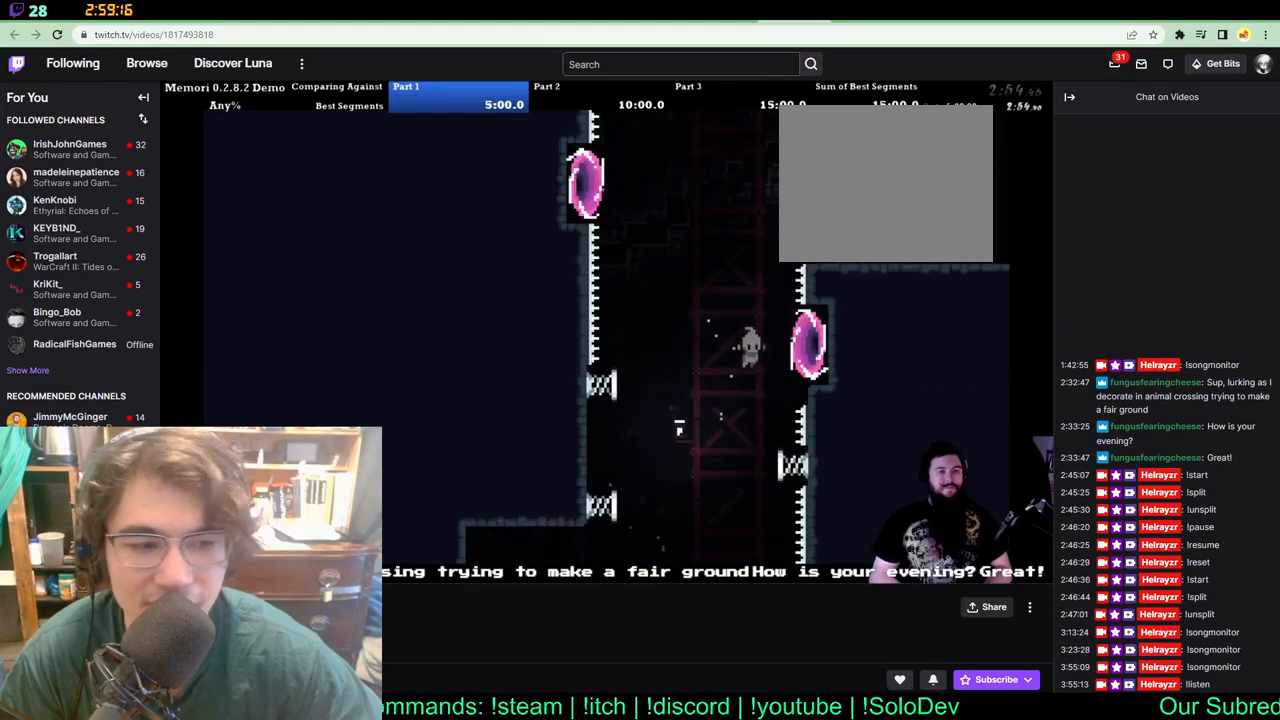
{"dt_ms": 500, "buttons": ["DPAD_UP", "DPAD_LEFT"], "left_stick": "center", "right_stick": "center", "events": [[17, "DPAD_RIGHT", "up"], [183, "DPAD_RIGHT", "down"], [383, "DPAD_UP", "down"], [417, "DPAD_LEFT", "down"], [417, "DPAD_RIGHT", "up"]]}
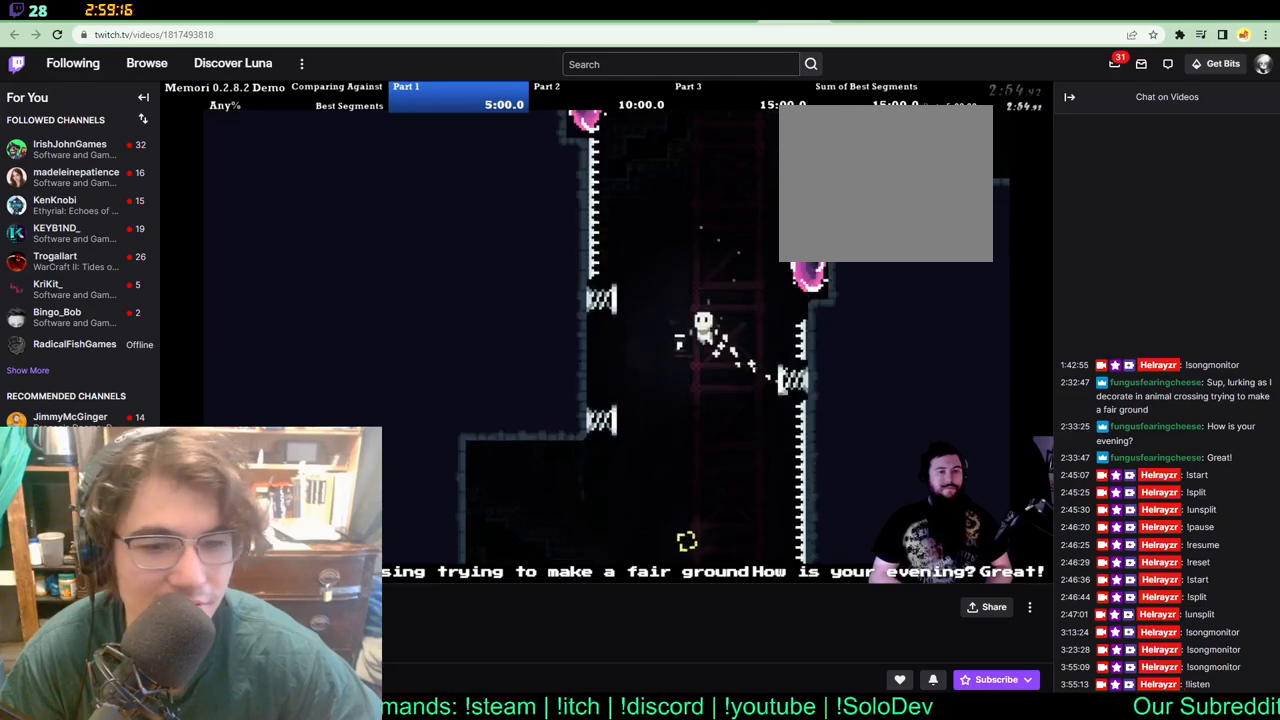
{"dt_ms": 500, "buttons": ["DPAD_UP", "DPAD_LEFT"], "left_stick": "center", "right_stick": "center", "events": []}
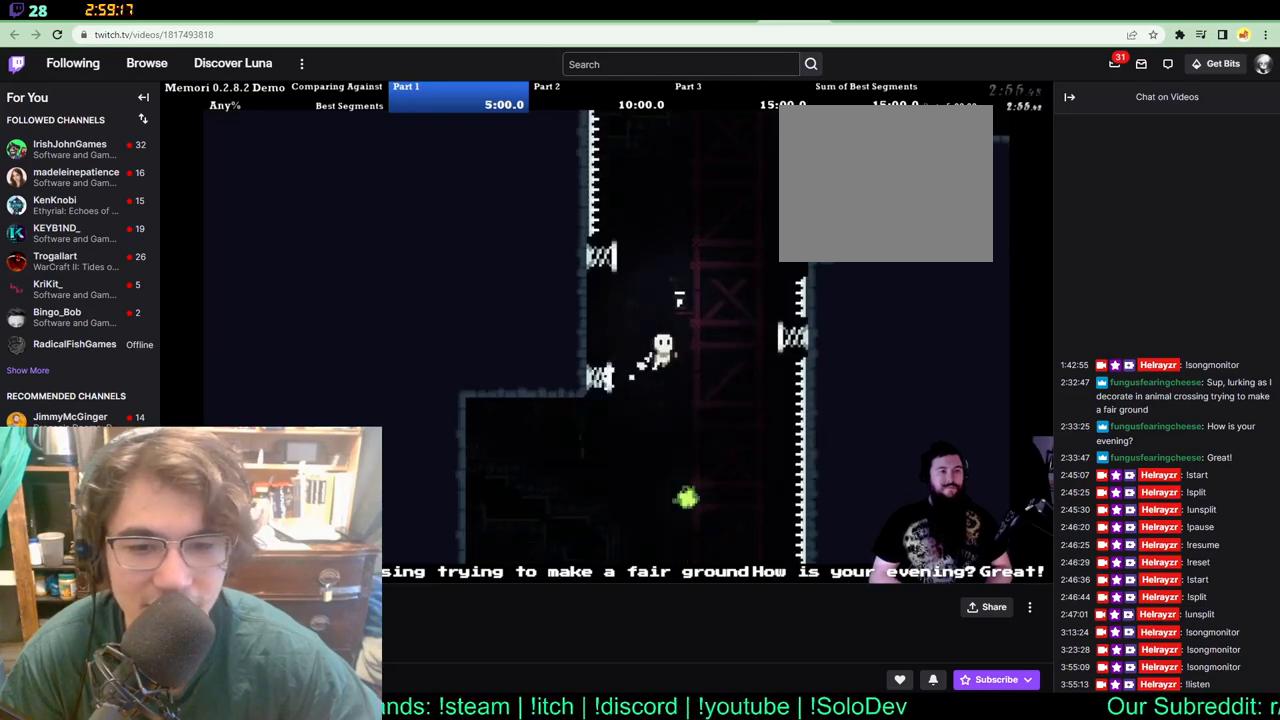
{"dt_ms": 500, "buttons": ["DPAD_UP"], "left_stick": "center", "right_stick": "center", "events": [[67, "DPAD_LEFT", "up"], [83, "DPAD_RIGHT", "down"], [117, "DPAD_RIGHT", "up"], [150, "DPAD_LEFT", "down"], [217, "DPAD_LEFT", "up"], [250, "DPAD_RIGHT", "down"], [483, "DPAD_RIGHT", "up"]]}
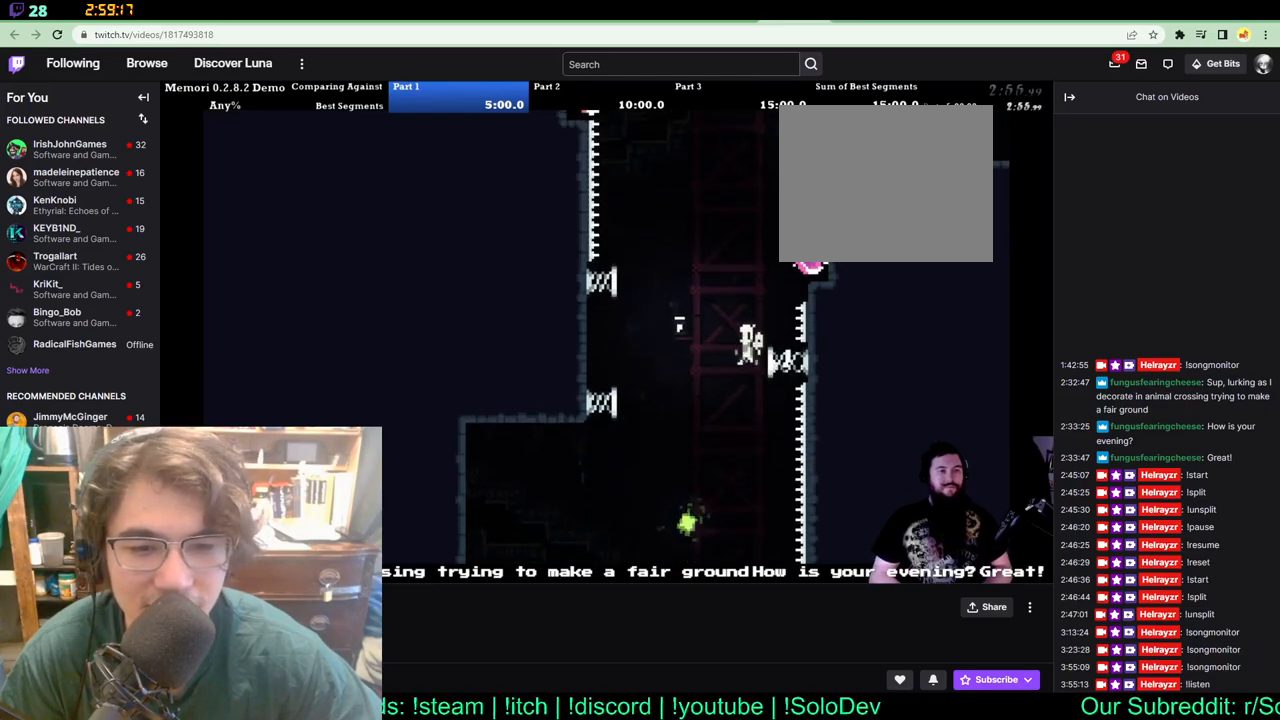
{"dt_ms": 500, "buttons": ["DPAD_UP", "DPAD_LEFT"], "left_stick": "center", "right_stick": "center"}
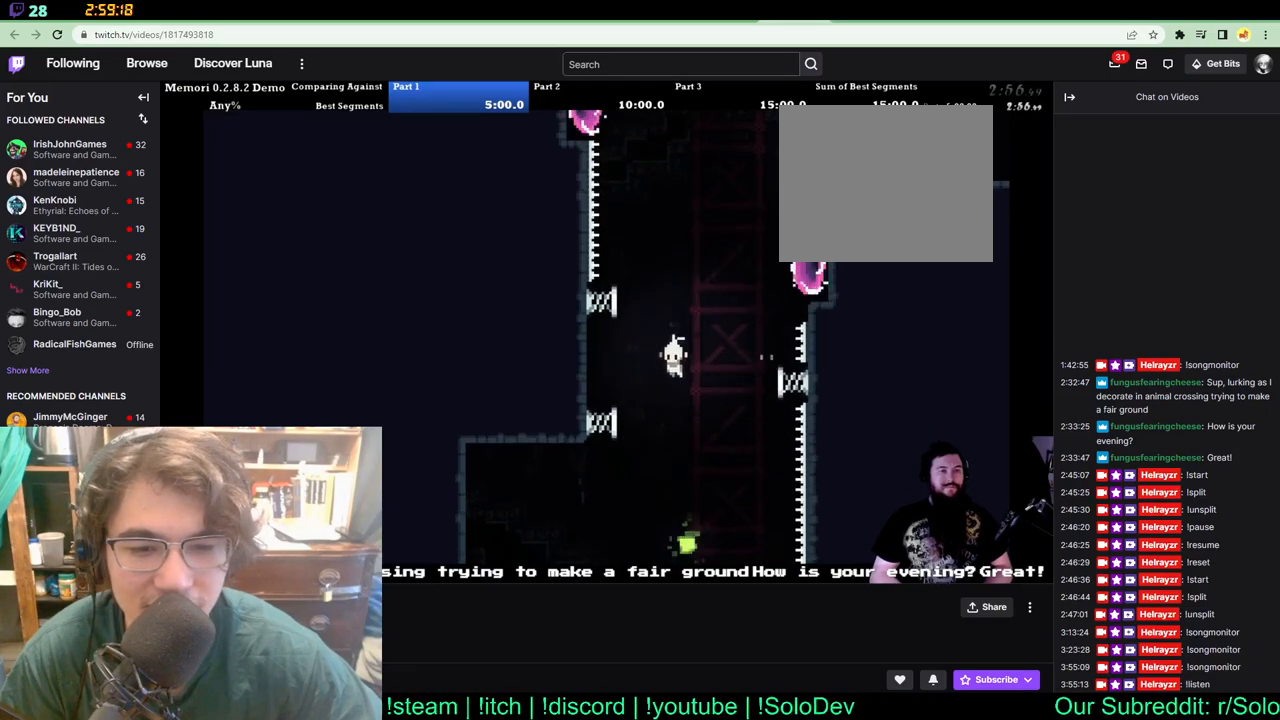
{"dt_ms": 500, "buttons": ["DPAD_UP"], "left_stick": "center", "right_stick": "center"}
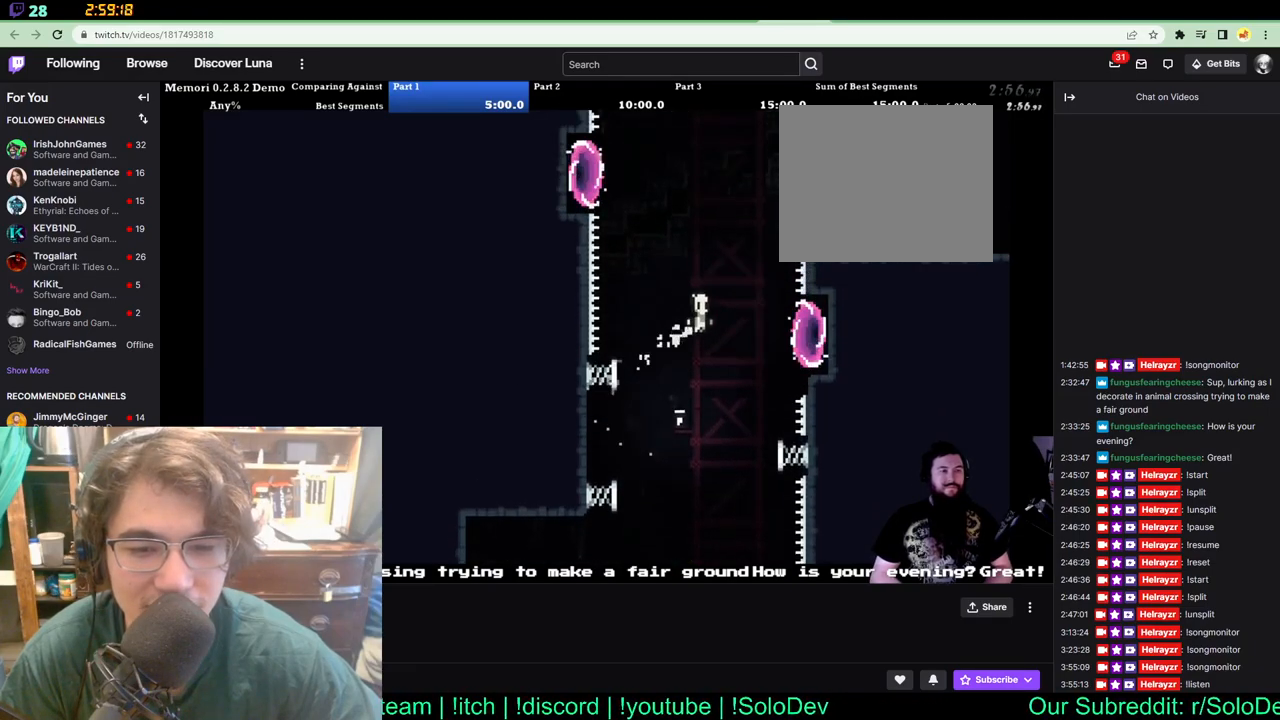
{"dt_ms": 500, "buttons": ["DPAD_RIGHT"], "left_stick": "center", "right_stick": "center", "events": [[17, "DPAD_RIGHT", "down"], [283, "DPAD_UP", "up"], [300, "A", "down"], [483, "A", "up"]]}
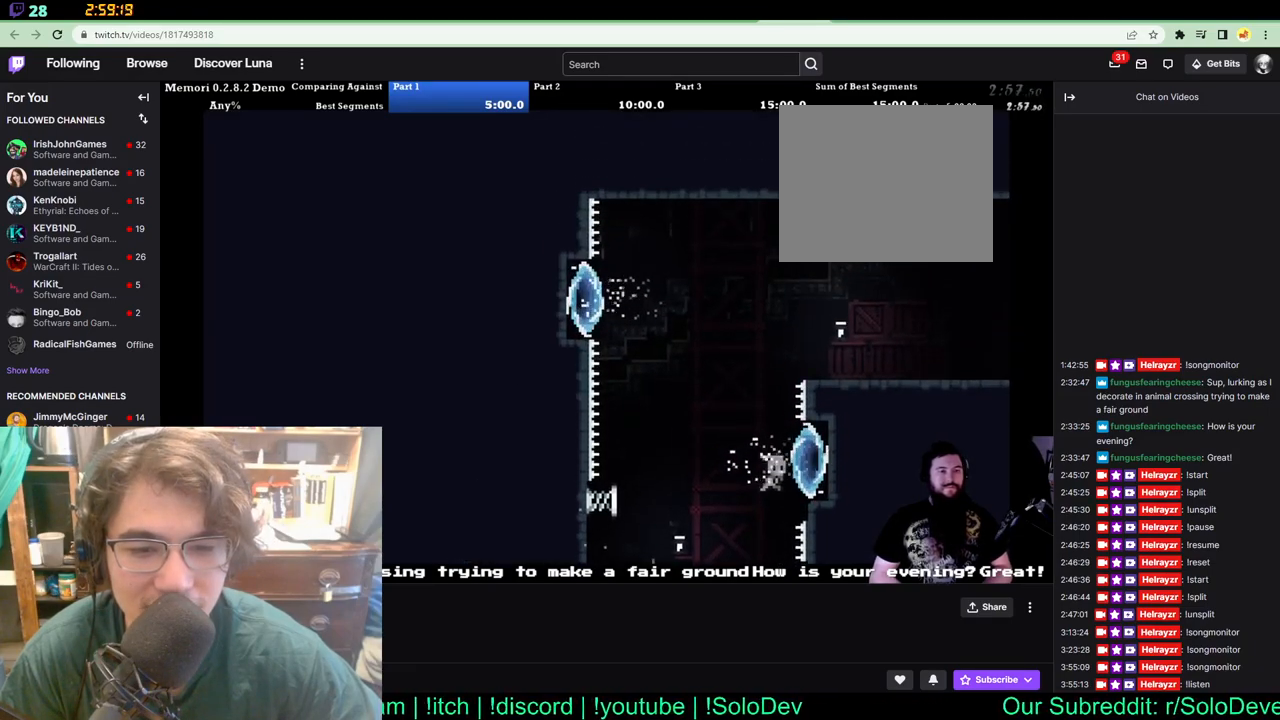
{"dt_ms": 500, "buttons": ["DPAD_RIGHT"], "left_stick": "center", "right_stick": "center", "events": [[150, "DPAD_RIGHT", "up"], [450, "DPAD_RIGHT", "down"]]}
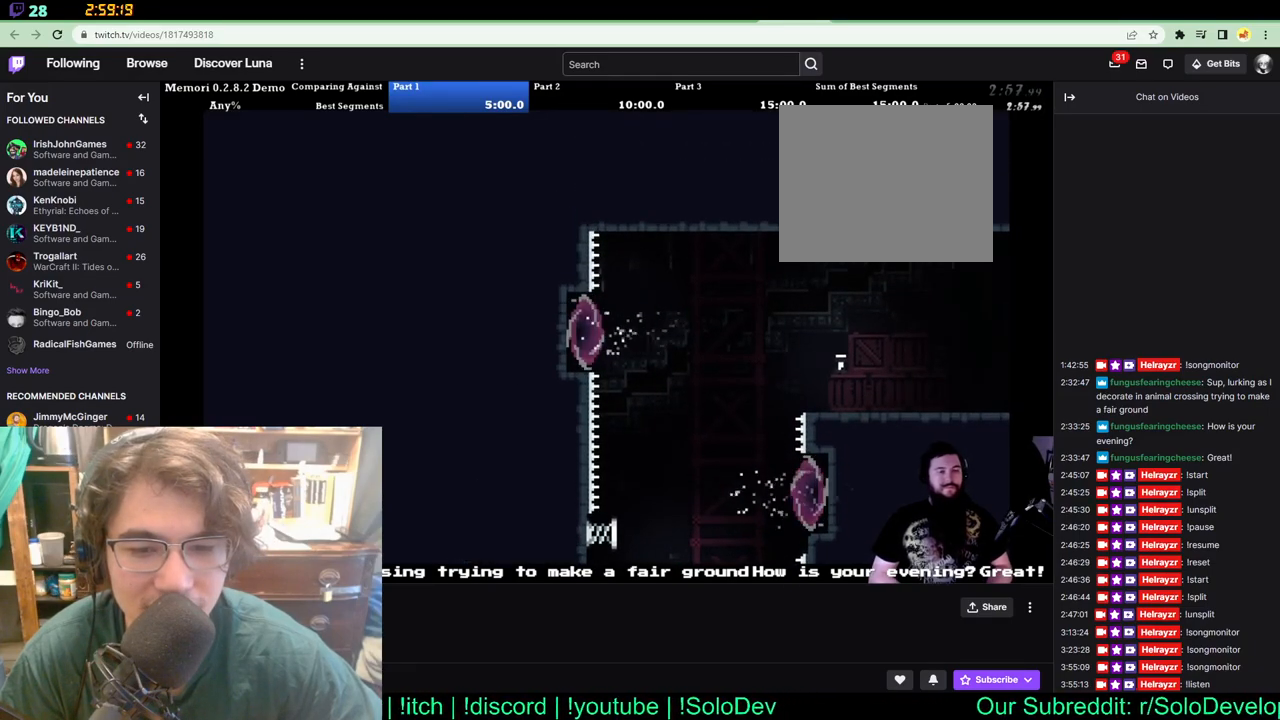
{"dt_ms": 500, "buttons": ["DPAD_RIGHT"], "left_stick": "center", "right_stick": "center", "events": []}
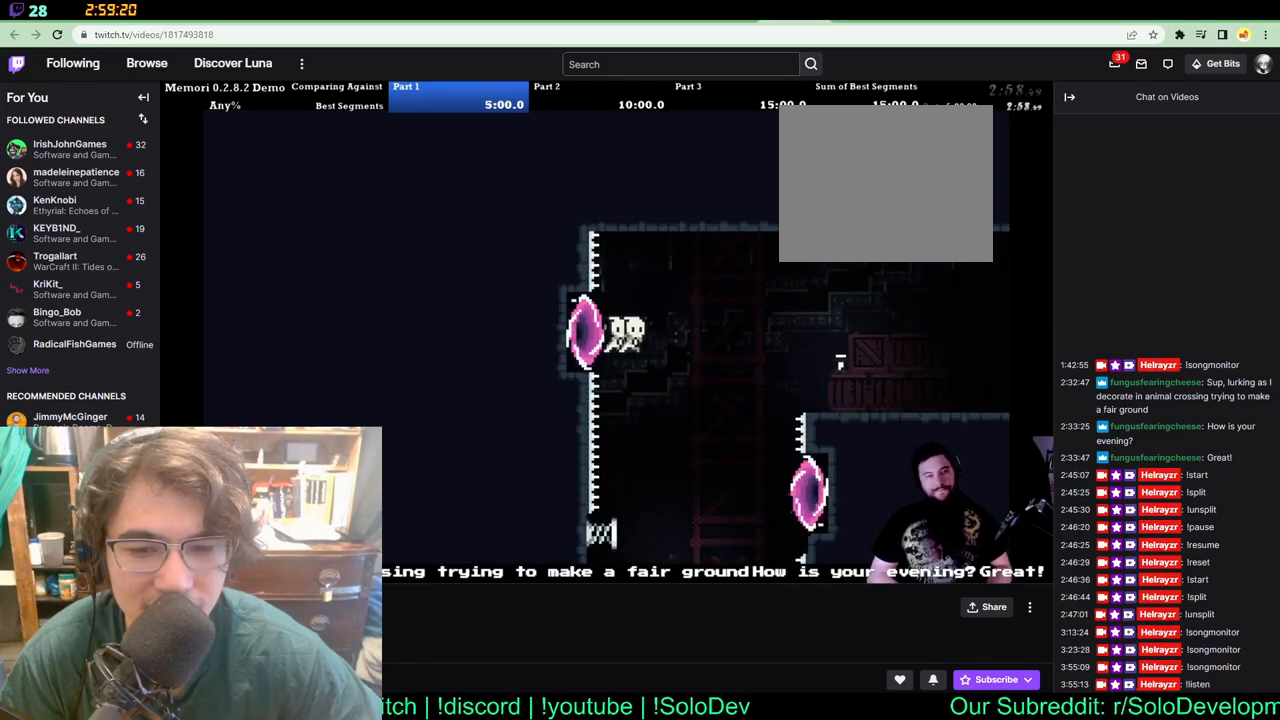
{"dt_ms": 1000, "buttons": [], "left_stick": "center", "right_stick": "center"}
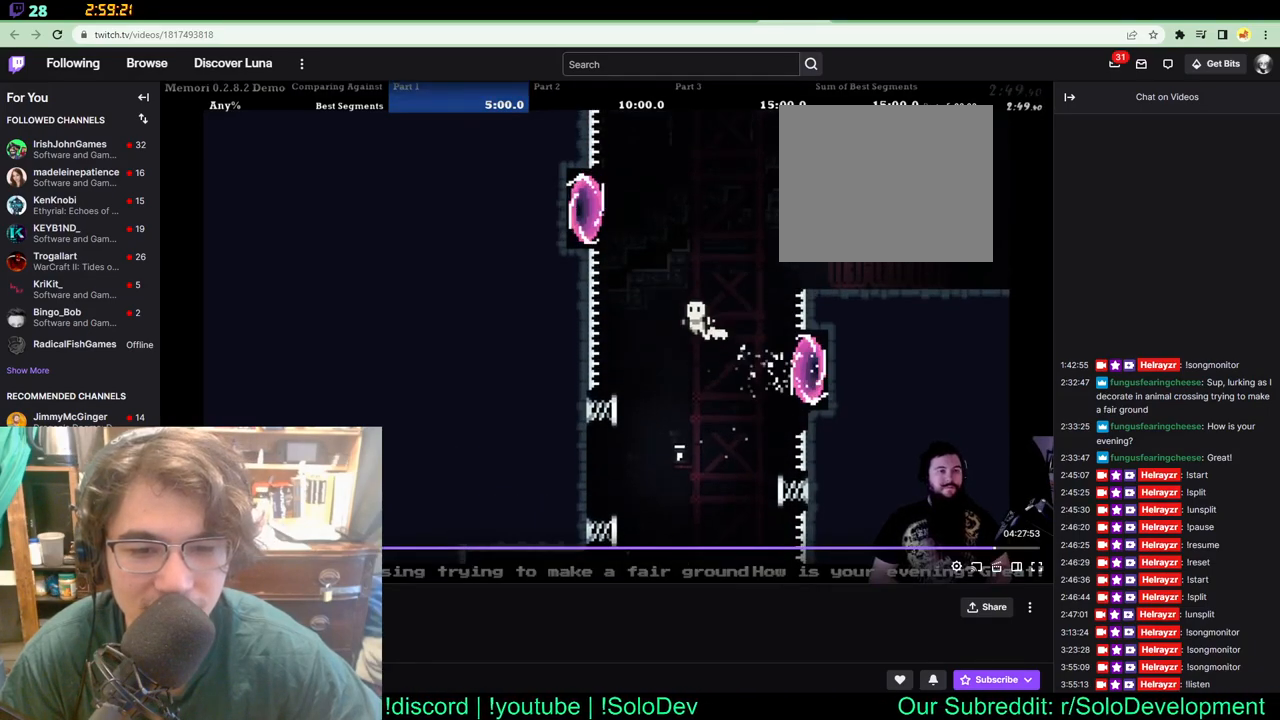
{"dt_ms": 500, "buttons": ["DPAD_UP", "DPAD_RIGHT"], "left_stick": "center", "right_stick": "center", "events": [[183, "DPAD_LEFT", "down"], [183, "DPAD_UP", "down"], [200, "DPAD_LEFT", "up"], [350, "DPAD_RIGHT", "down"]]}
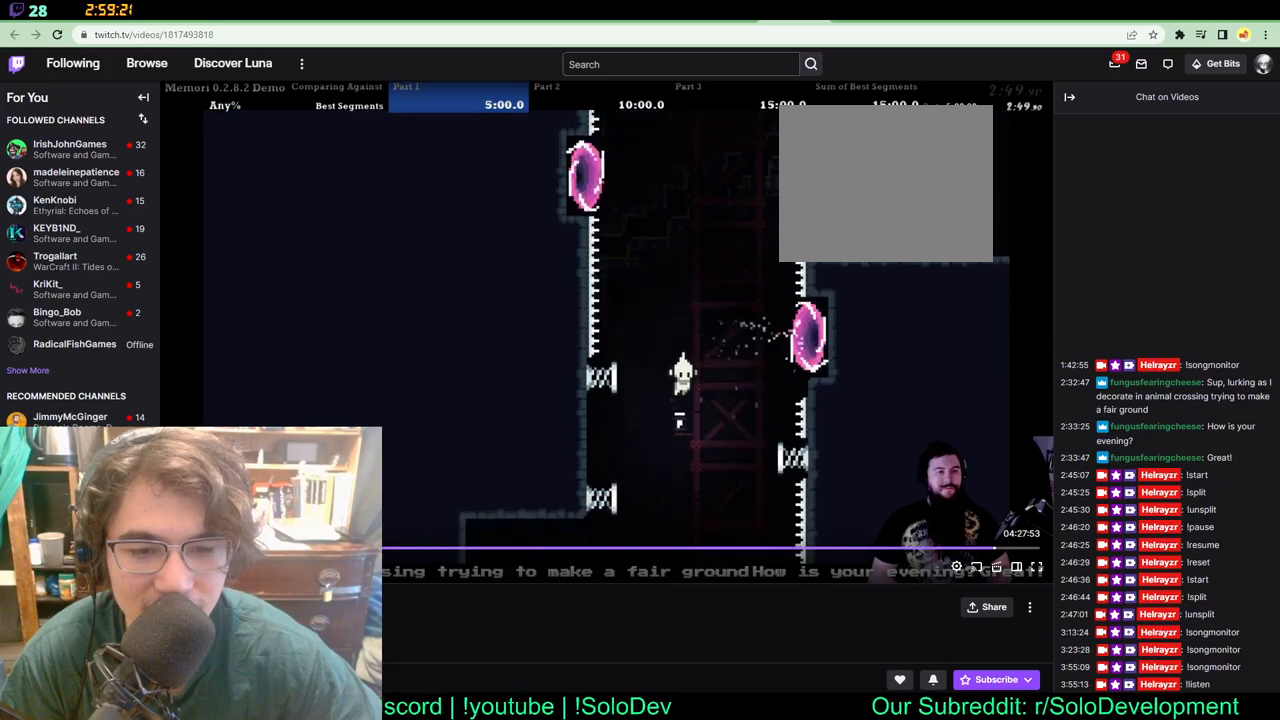
{"dt_ms": 500, "buttons": ["DPAD_UP", "DPAD_LEFT"], "left_stick": "center", "right_stick": "center", "events": [[17, "DPAD_LEFT", "down"], [17, "DPAD_RIGHT", "up"]]}
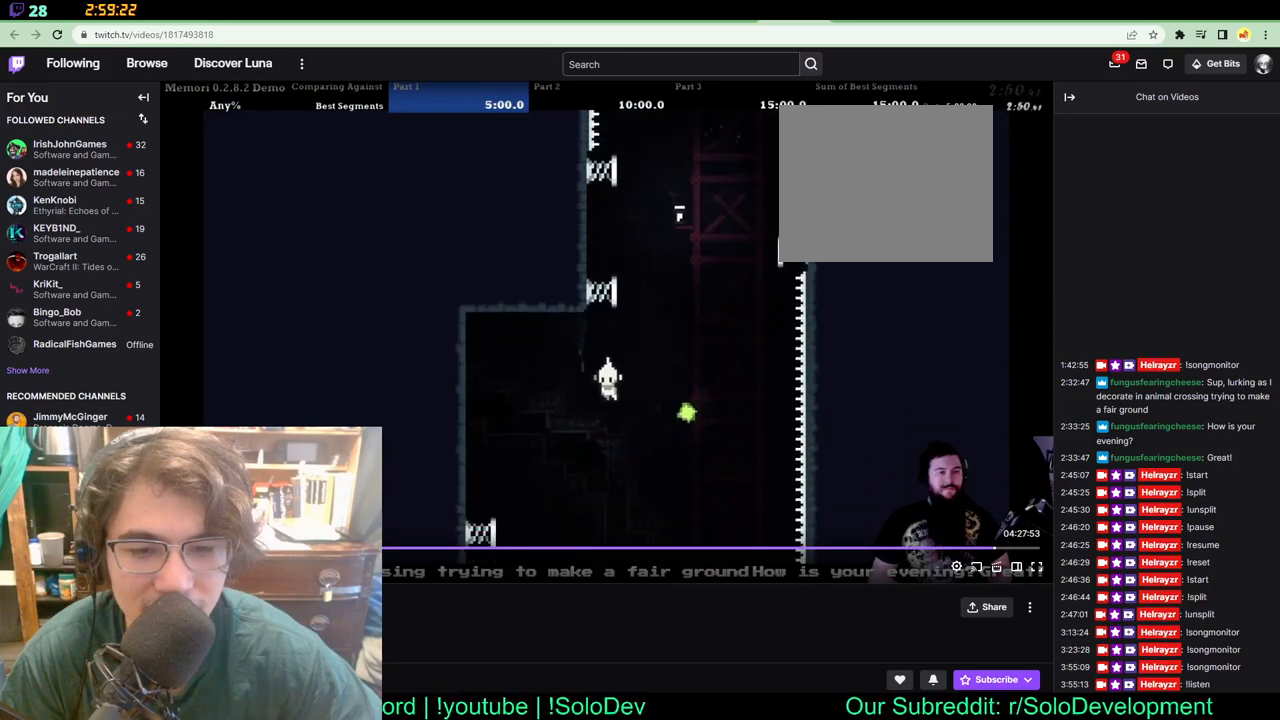
{"dt_ms": 500, "buttons": ["DPAD_UP"], "left_stick": "center", "right_stick": "center", "events": [[67, "DPAD_LEFT", "up"], [100, "DPAD_LEFT", "down"], [233, "DPAD_LEFT", "up"], [233, "DPAD_RIGHT", "down"], [483, "DPAD_RIGHT", "up"]]}
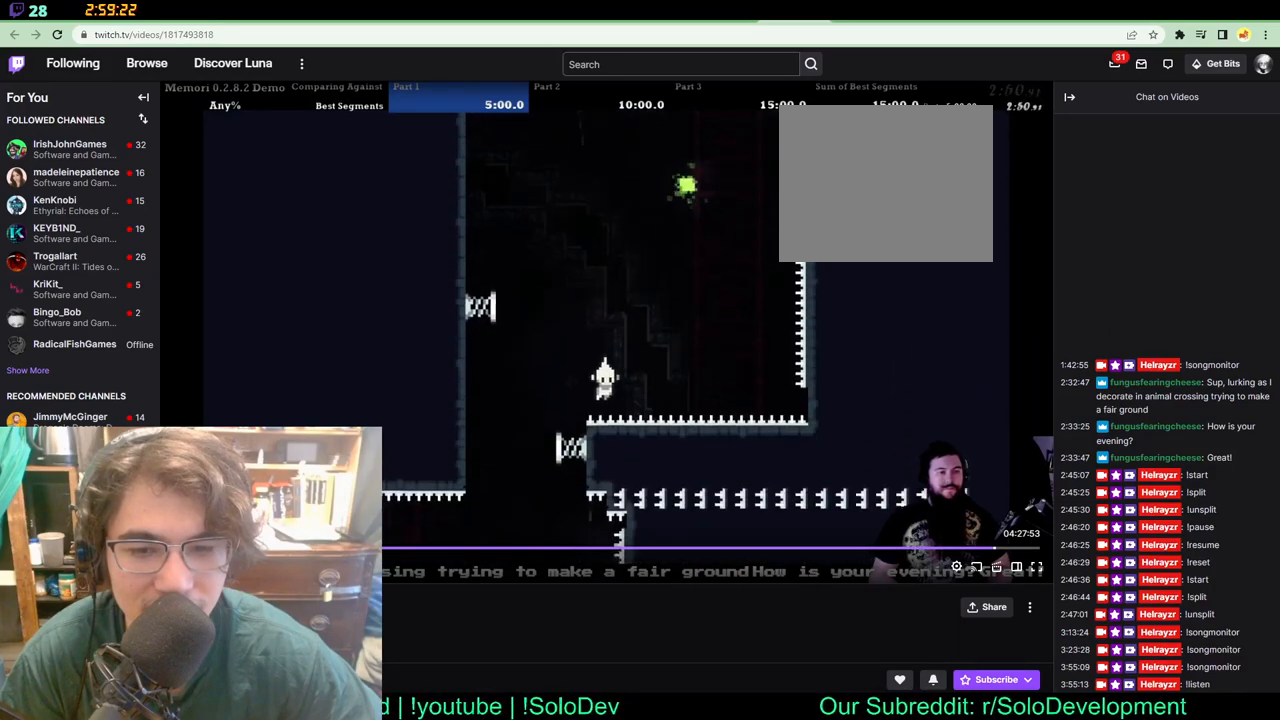
{"dt_ms": 500, "buttons": ["DPAD_UP", "DPAD_LEFT"], "left_stick": "center", "right_stick": "center", "events": [[17, "DPAD_LEFT", "down"], [400, "DPAD_UP", "up"], [483, "DPAD_UP", "down"]]}
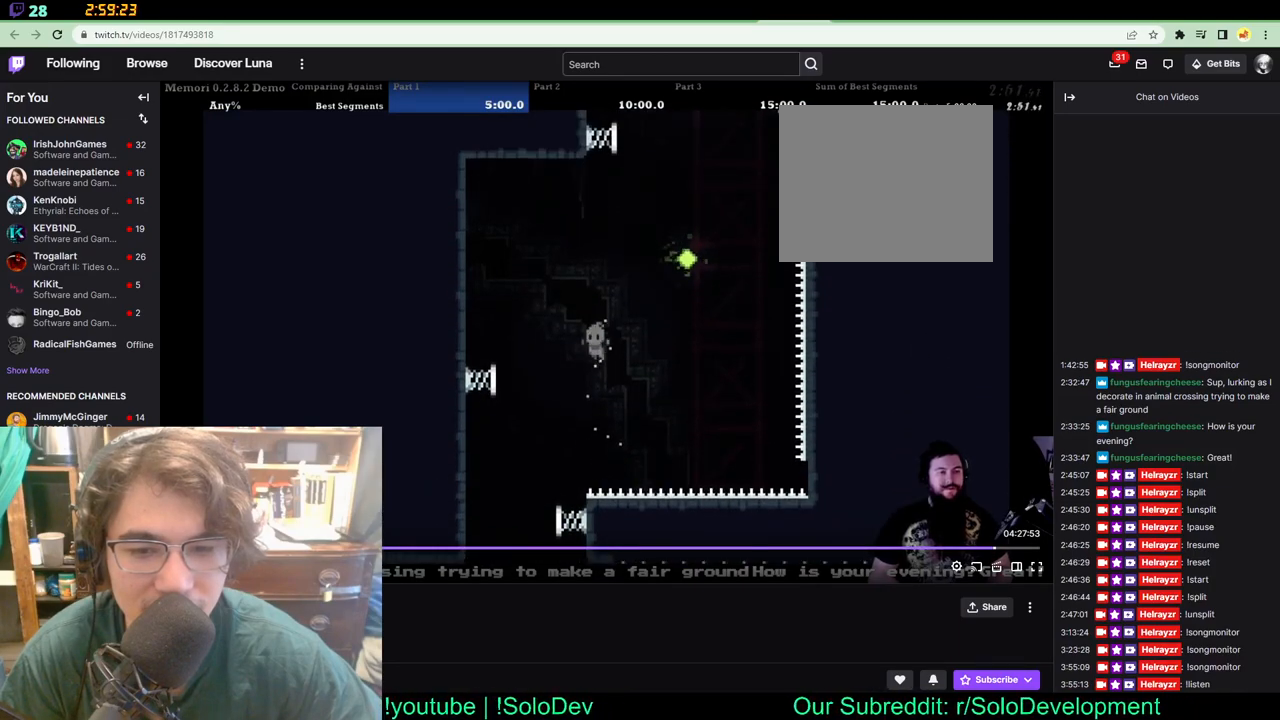
{"dt_ms": 500, "buttons": ["DPAD_UP"], "left_stick": "center", "right_stick": "center", "events": [[17, "DPAD_UP", "up"], [33, "DPAD_LEFT", "up"], [133, "DPAD_LEFT", "down"], [133, "DPAD_UP", "down"], [150, "DPAD_UP", "up"], [233, "DPAD_LEFT", "up"], [467, "DPAD_UP", "down"]]}
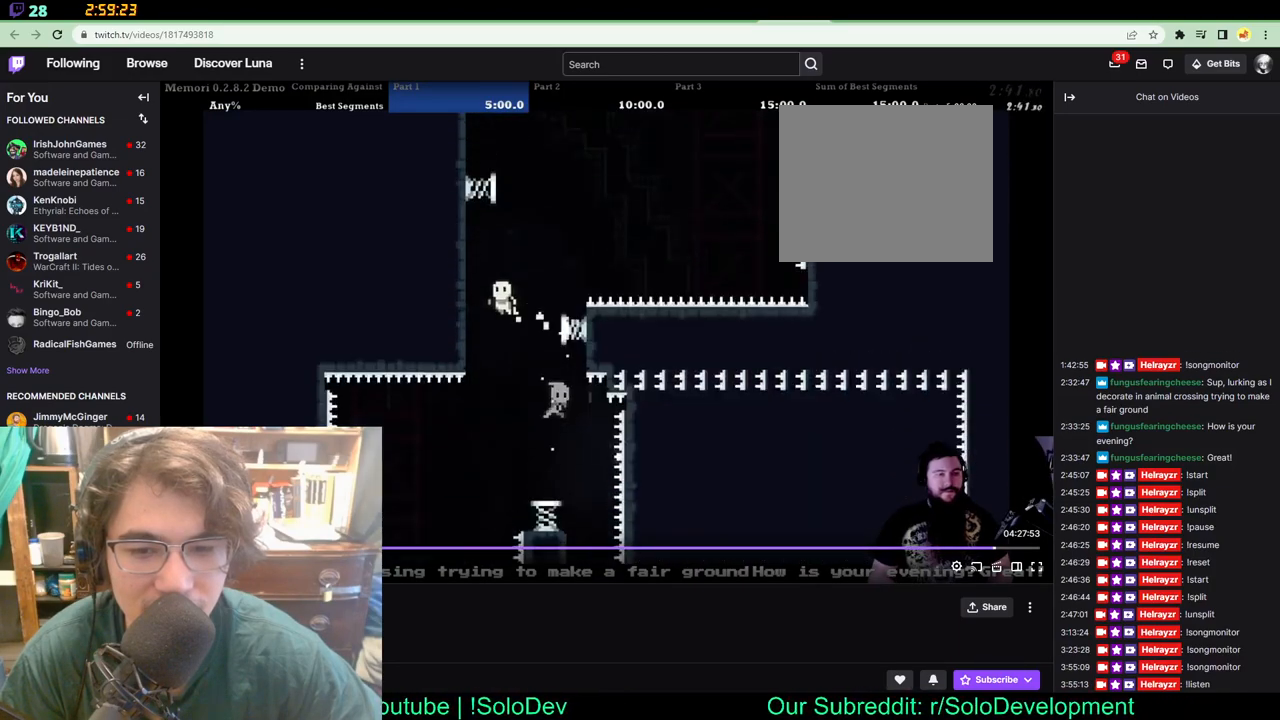
{"dt_ms": 500, "buttons": ["DPAD_UP", "DPAD_RIGHT"], "left_stick": "center", "right_stick": "center", "events": [[67, "DPAD_LEFT", "down"], [167, "DPAD_LEFT", "up"], [500, "DPAD_RIGHT", "down"]]}
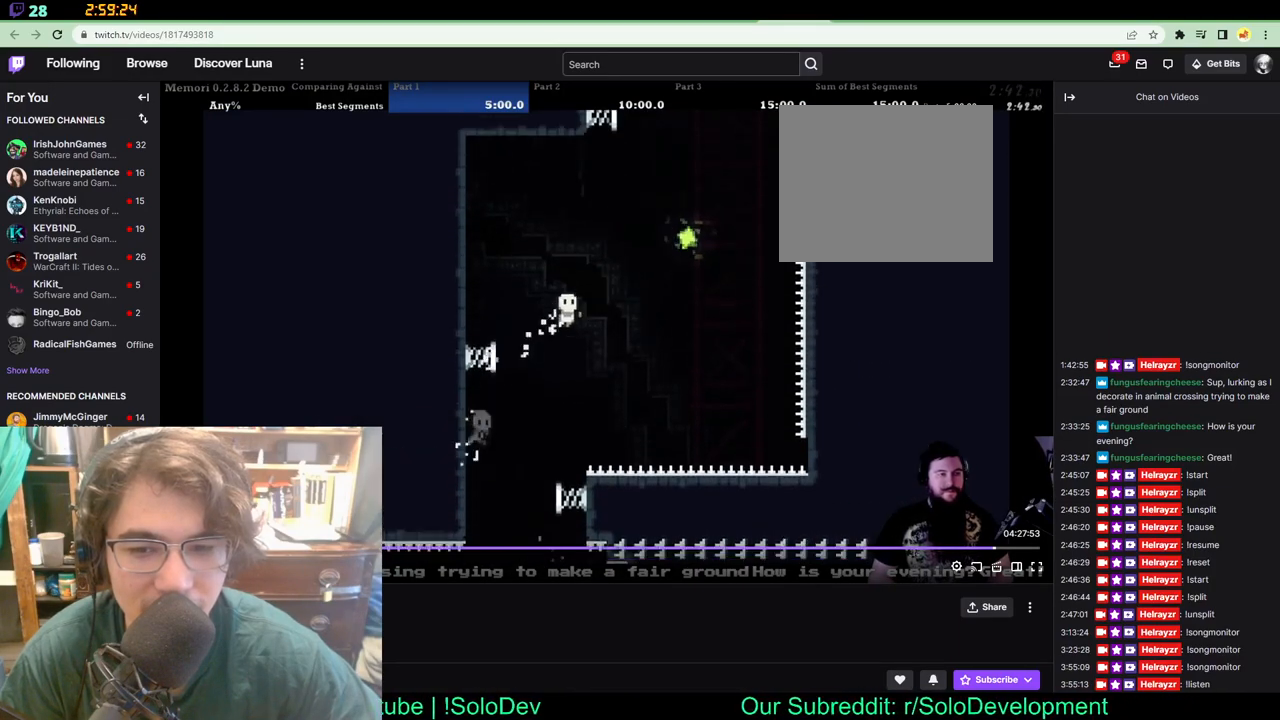
{"dt_ms": 500, "buttons": ["DPAD_UP", "DPAD_RIGHT"], "left_stick": "center", "right_stick": "center", "events": []}
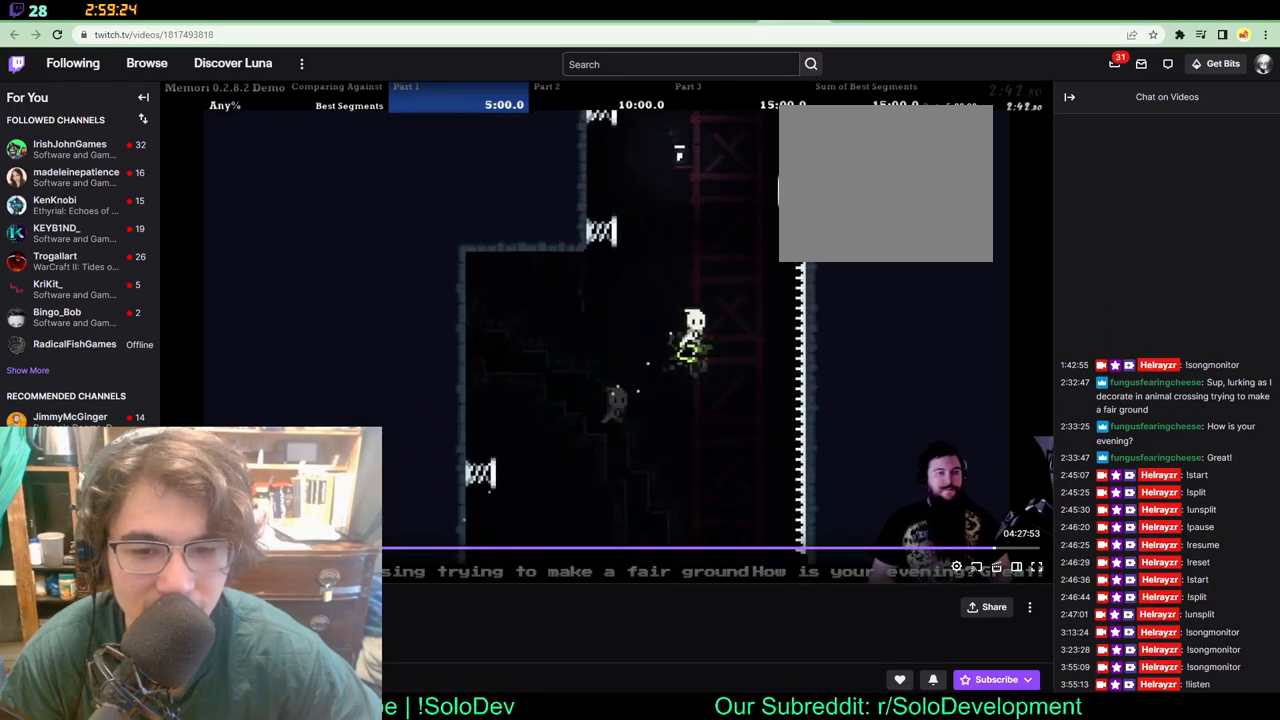
{"dt_ms": 500, "buttons": ["DPAD_UP", "DPAD_RIGHT"], "left_stick": "center", "right_stick": "center"}
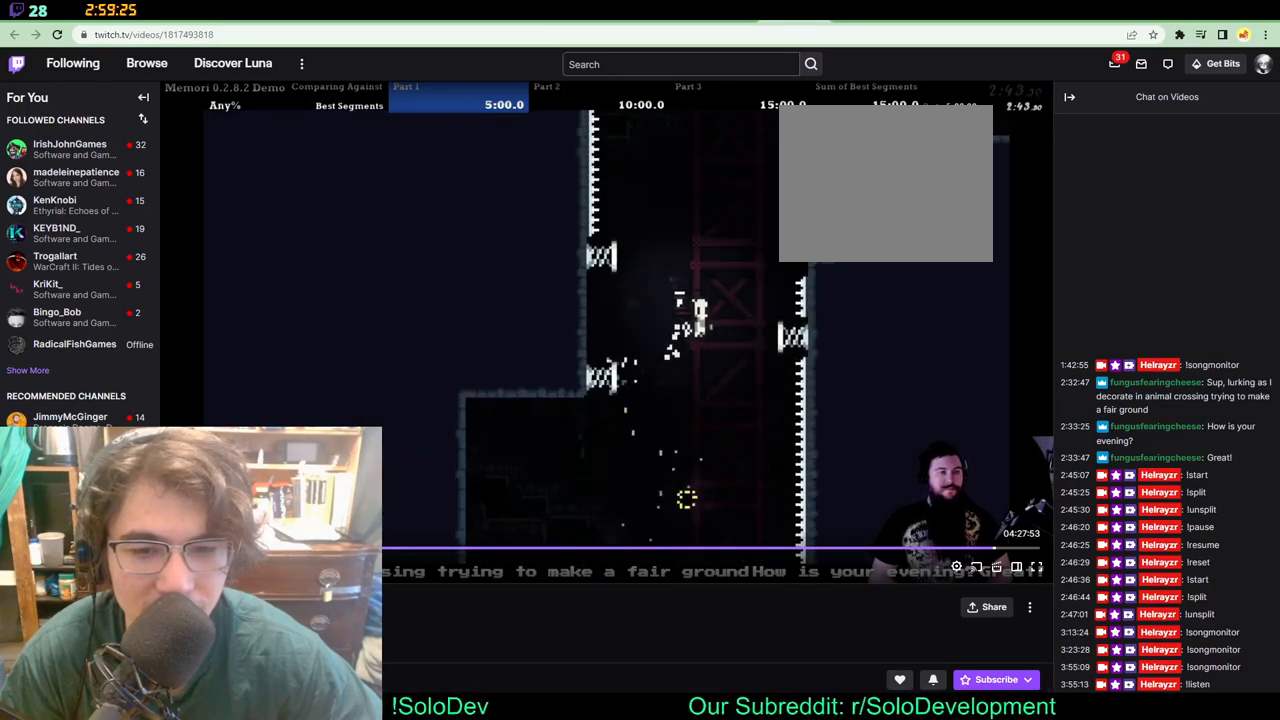
{"dt_ms": 500, "buttons": ["DPAD_UP"], "left_stick": "center", "right_stick": "center", "events": [[217, "DPAD_RIGHT", "up"], [400, "DPAD_RIGHT", "down"], [500, "DPAD_RIGHT", "up"]]}
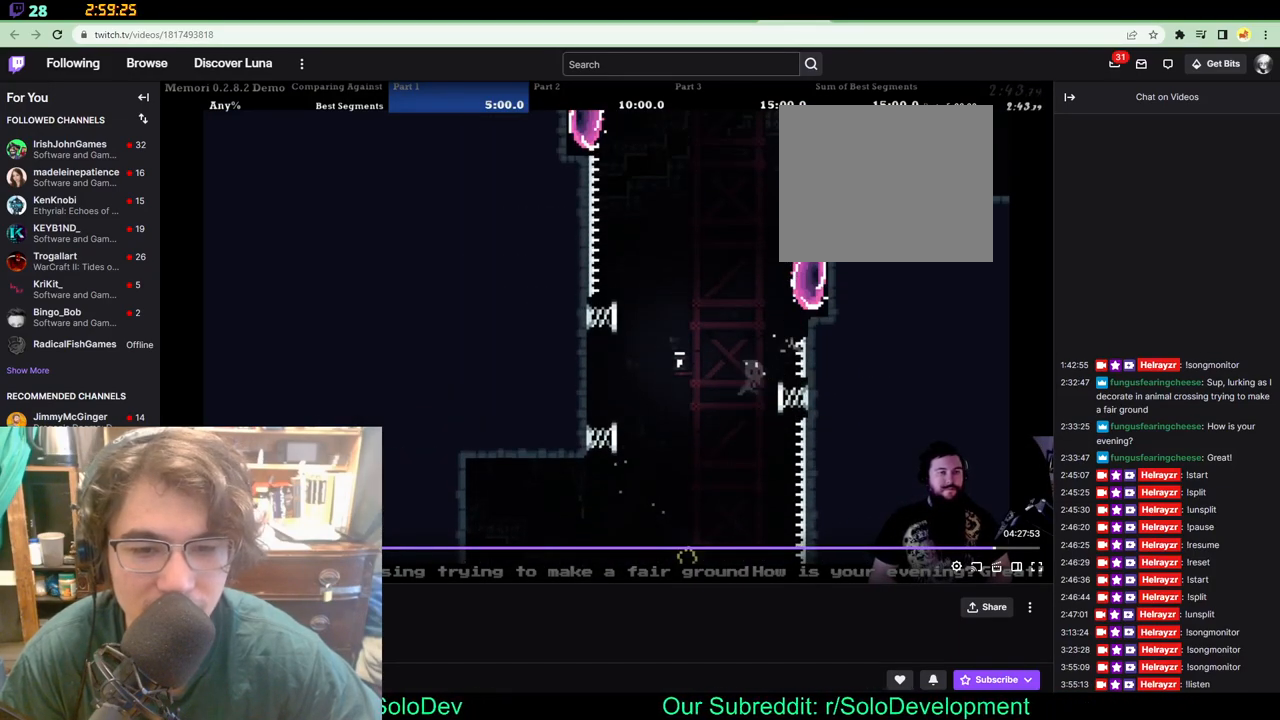
{"dt_ms": 500, "buttons": [], "left_stick": "center", "right_stick": "center", "events": [[133, "DPAD_RIGHT", "down"], [167, "DPAD_RIGHT", "up"], [200, "DPAD_UP", "up"]]}
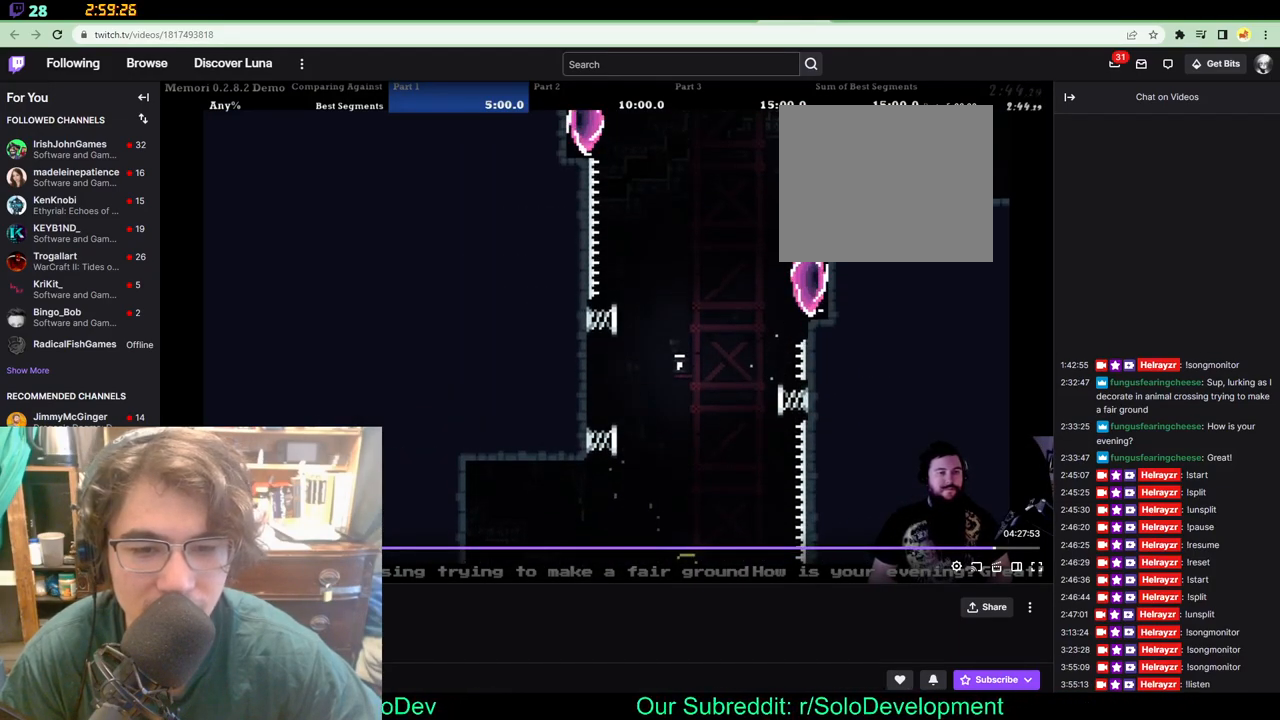
{"dt_ms": 500, "buttons": [], "left_stick": "center", "right_stick": "center", "events": []}